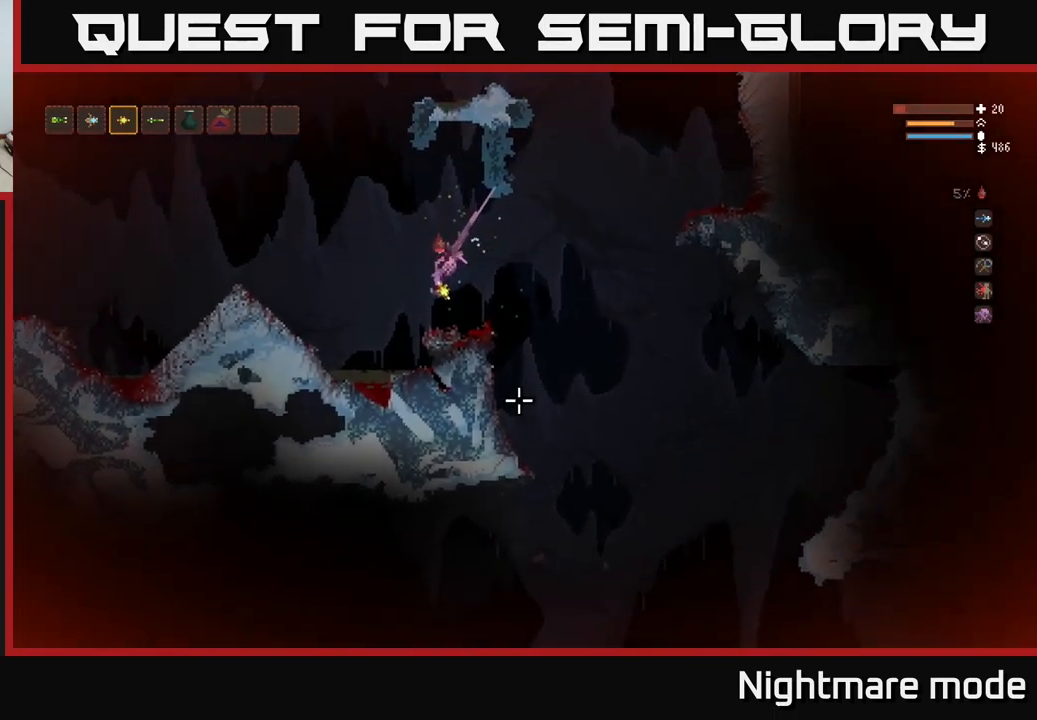
Gameplay with a controller (Xbox layout); each line is a JSON object with the inputs held at the frame after it. "events" lists button and stick changes between this image and that frame as [ms after this image, input, new state], when the widget could be followed in between.
{"buttons": [], "left_stick": "center", "right_stick": "right", "events": [[334, "left_stick", "center"], [484, "right_stick", "right"]]}
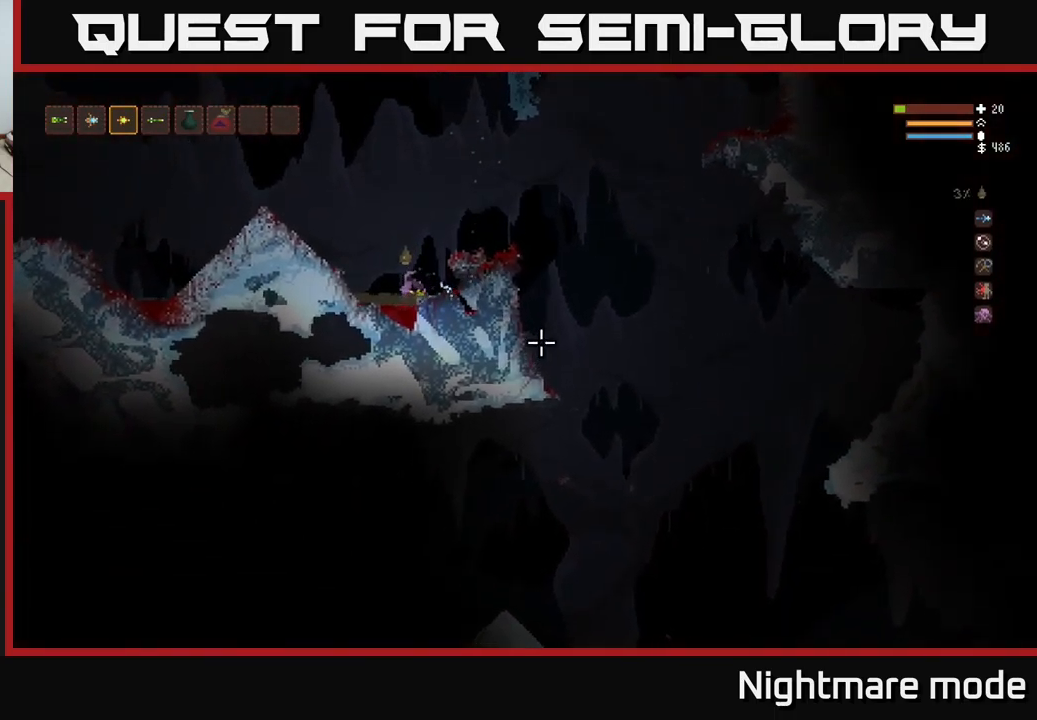
{"buttons": [], "left_stick": "center", "right_stick": "down-right", "events": [[234, "right_stick", "down-right"]]}
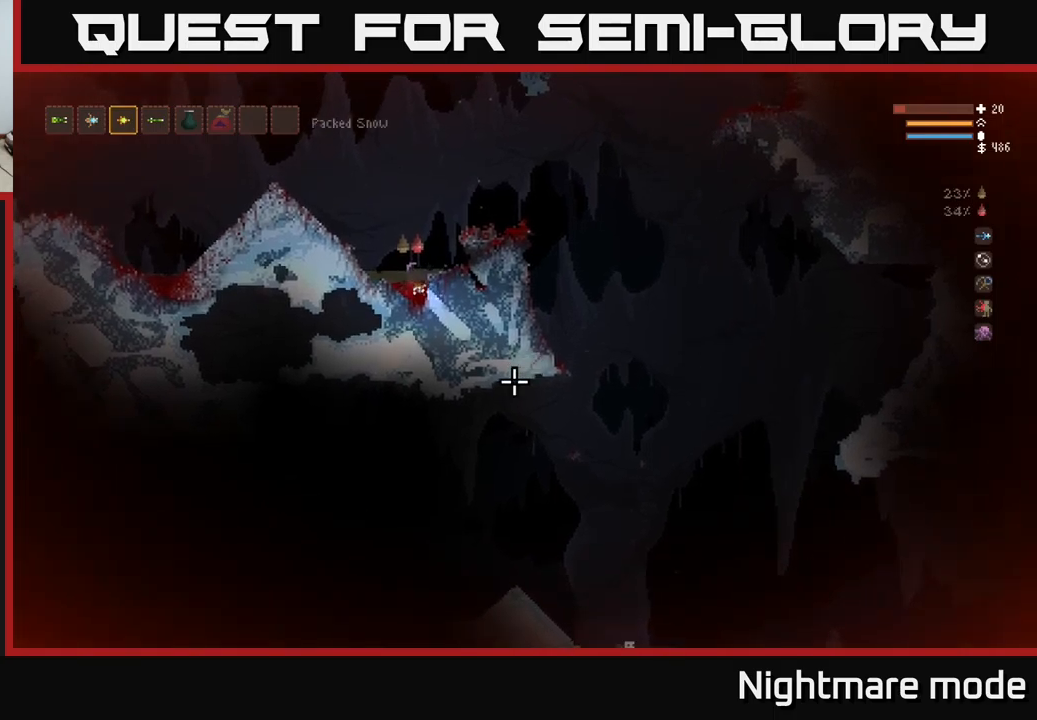
{"buttons": [], "left_stick": "right", "right_stick": "down-right", "events": [[17, "right_stick", "center"], [50, "L2", "down"], [117, "left_stick", "right"], [150, "right_stick", "down-right"], [500, "L2", "up"]]}
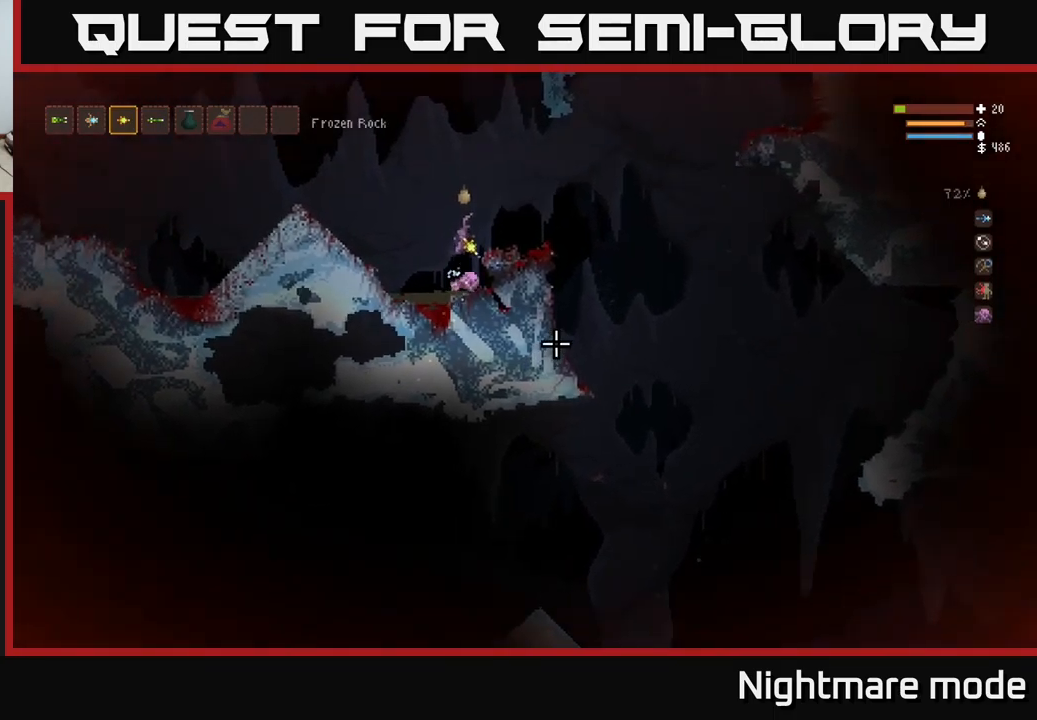
{"buttons": [], "left_stick": "center", "right_stick": "down-right", "events": [[317, "left_stick", "center"]]}
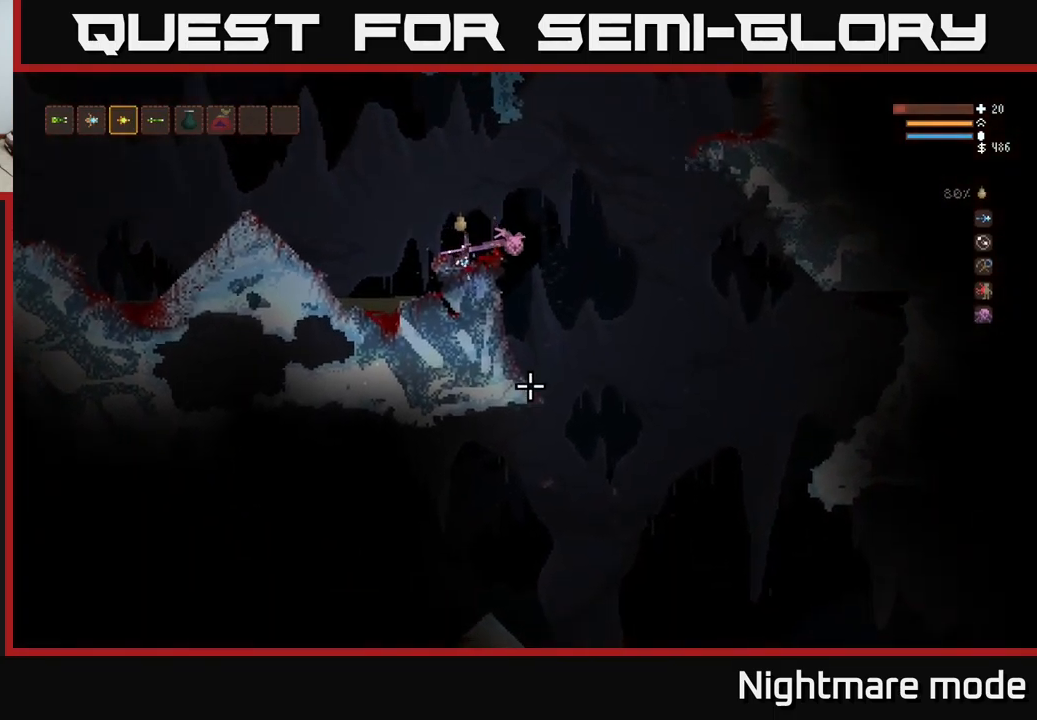
{"buttons": [], "left_stick": "center", "right_stick": "down-right", "events": []}
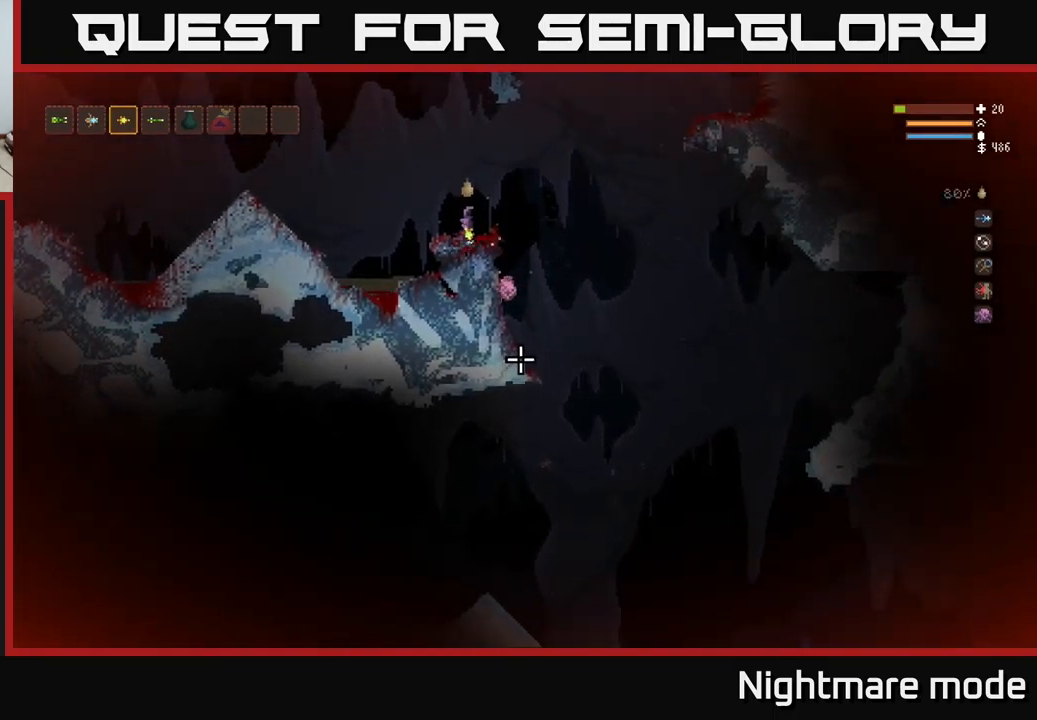
{"buttons": ["L2"], "left_stick": "right", "right_stick": "down-right", "events": [[117, "R1", "down"], [200, "R1", "up"], [250, "left_stick", "right"], [350, "L2", "down"]]}
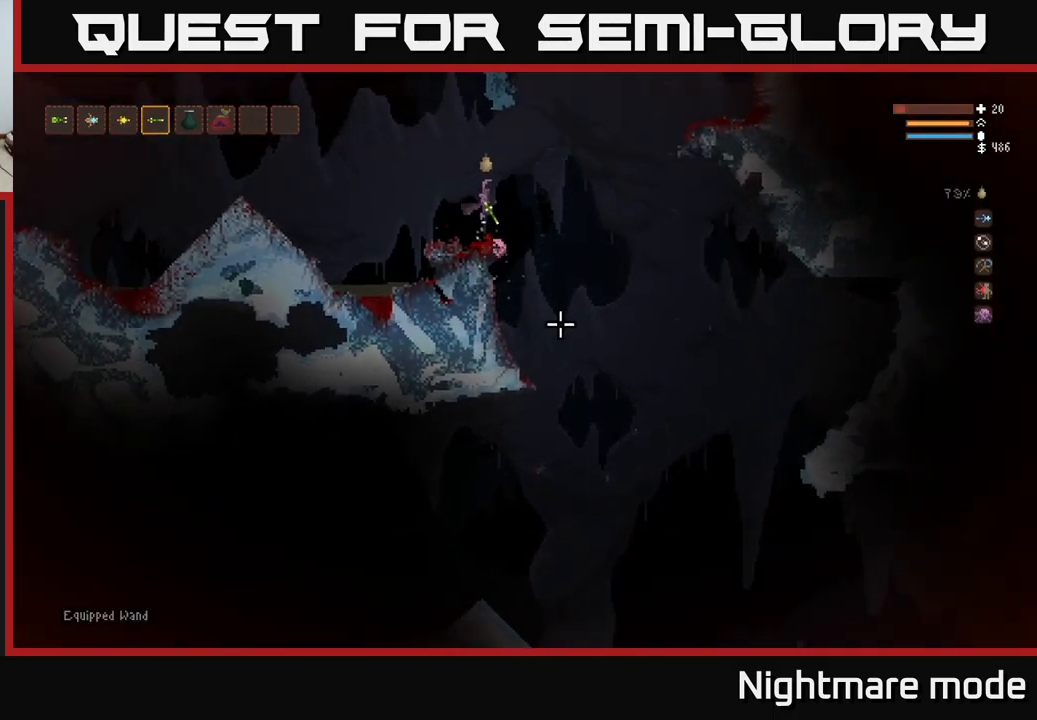
{"buttons": ["L2", "R2"], "left_stick": "right", "right_stick": "down-right", "events": [[17, "L2", "up"], [117, "R2", "down"], [183, "R2", "up"], [350, "R2", "down"], [500, "L2", "down"]]}
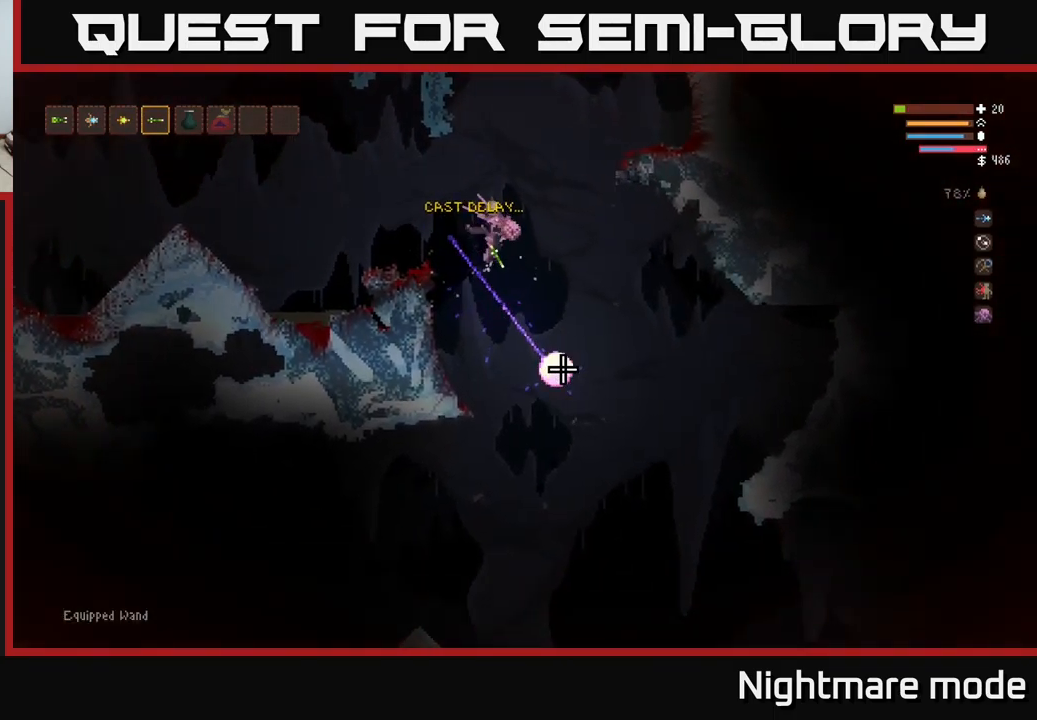
{"buttons": [], "left_stick": "right", "right_stick": "down", "events": [[267, "L2", "up"], [350, "R2", "up"], [350, "right_stick", "down"]]}
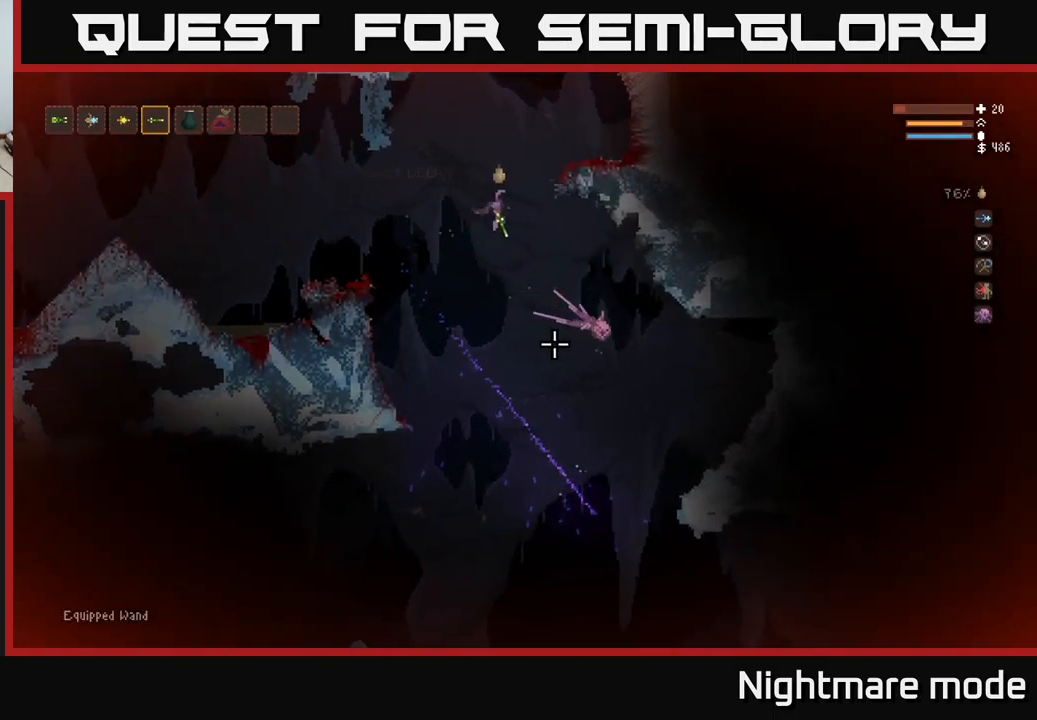
{"buttons": [], "left_stick": "right", "right_stick": "down", "events": []}
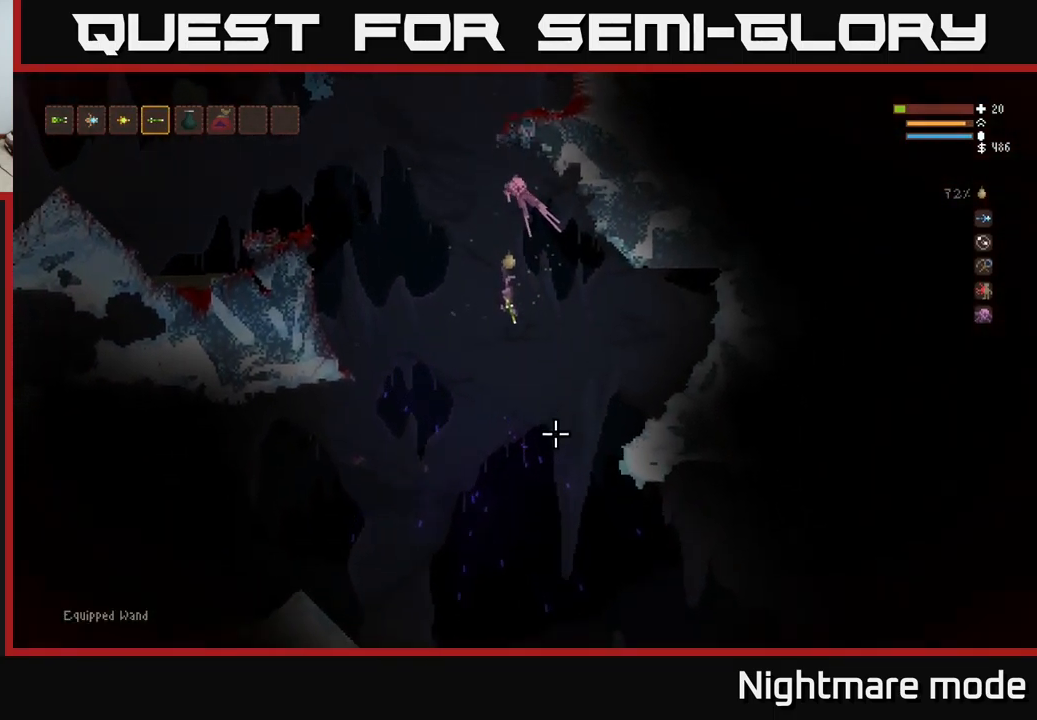
{"buttons": ["R2"], "left_stick": "right", "right_stick": "down", "events": [[67, "L2", "down"], [200, "L2", "up"], [467, "R2", "down"]]}
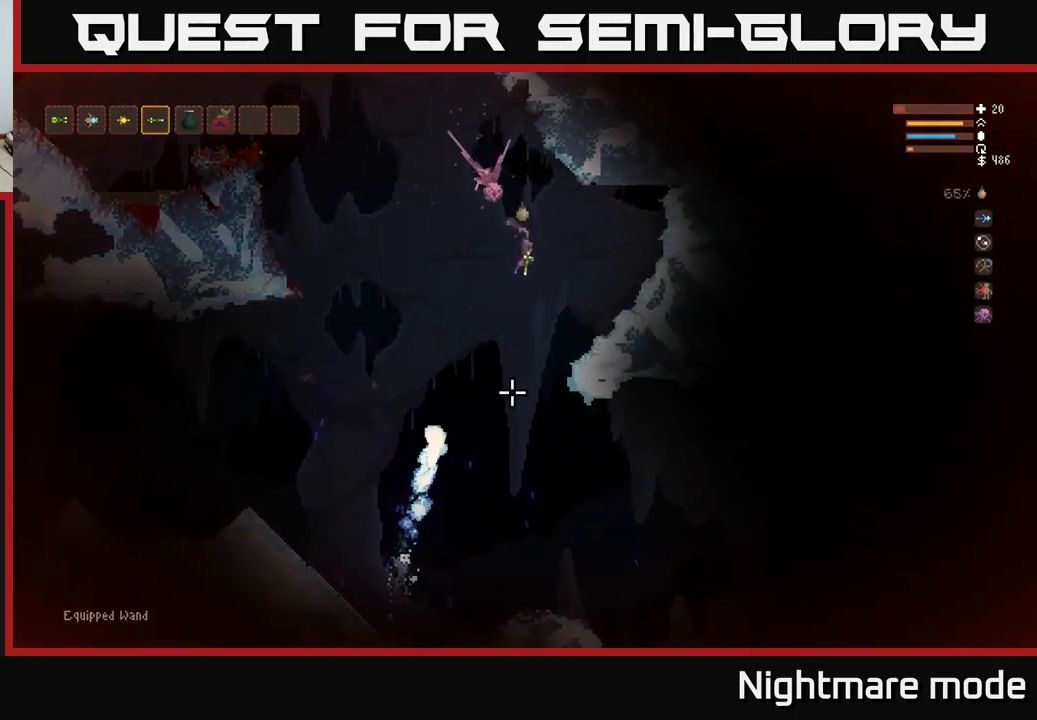
{"buttons": [], "left_stick": "right", "right_stick": "down-left", "events": [[83, "right_stick", "down-left"], [100, "R2", "up"], [133, "L2", "down"], [267, "L2", "up"]]}
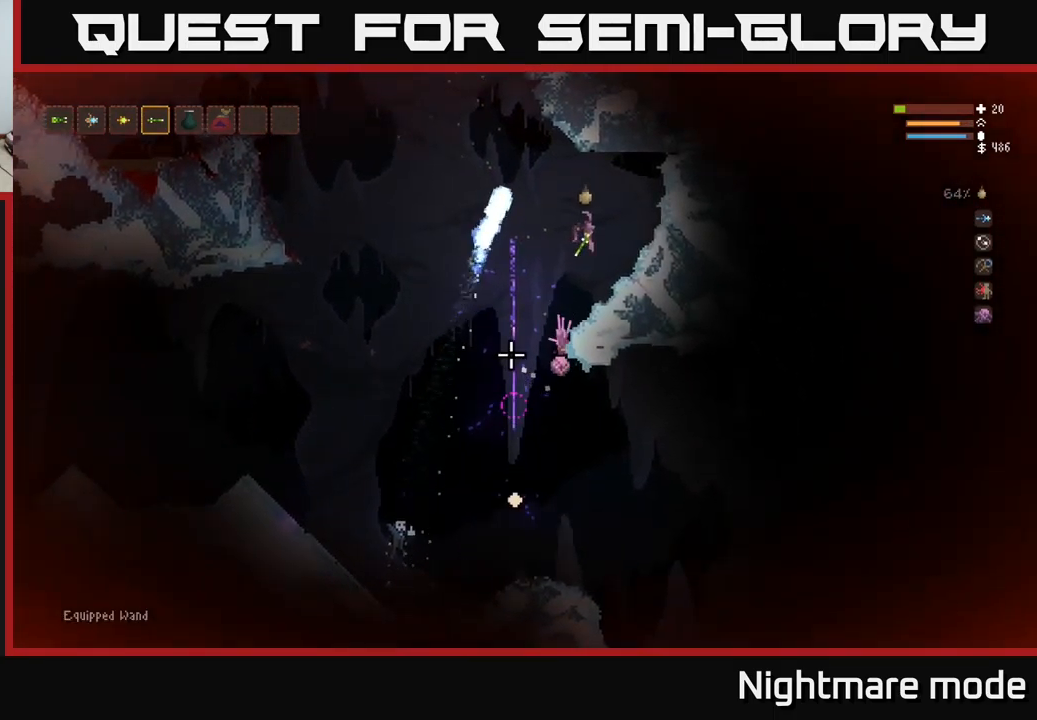
{"buttons": [], "left_stick": "left", "right_stick": "down-left", "events": [[133, "left_stick", "left"]]}
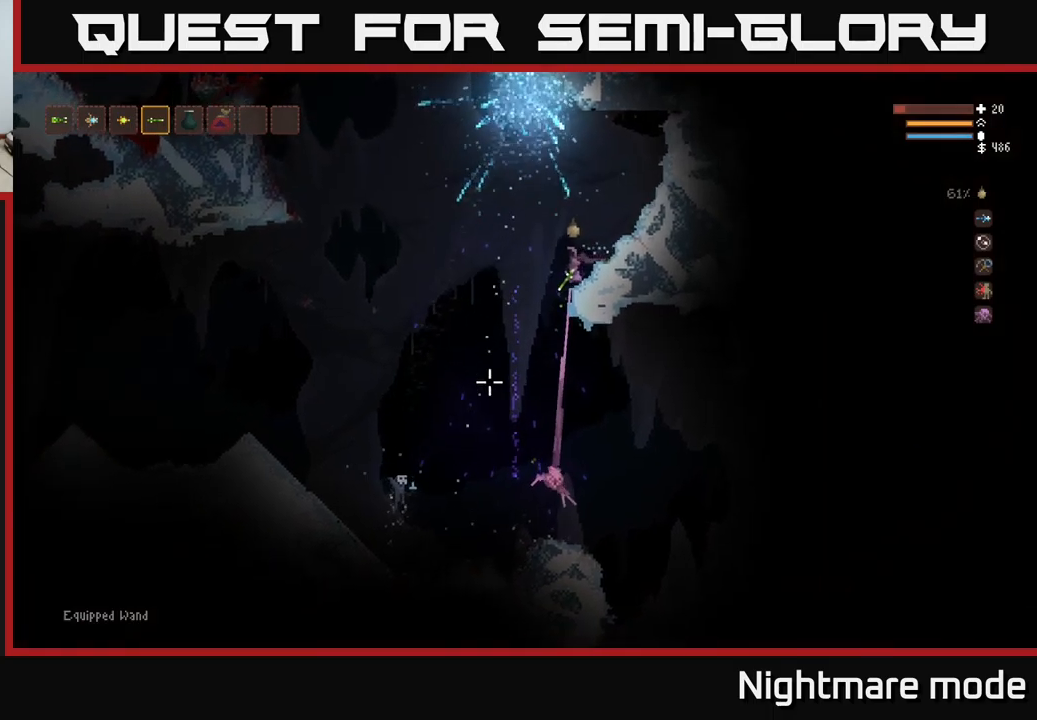
{"buttons": [], "left_stick": "left", "right_stick": "down-left", "events": [[84, "R2", "down"], [167, "R2", "up"], [350, "L2", "down"], [484, "L2", "up"]]}
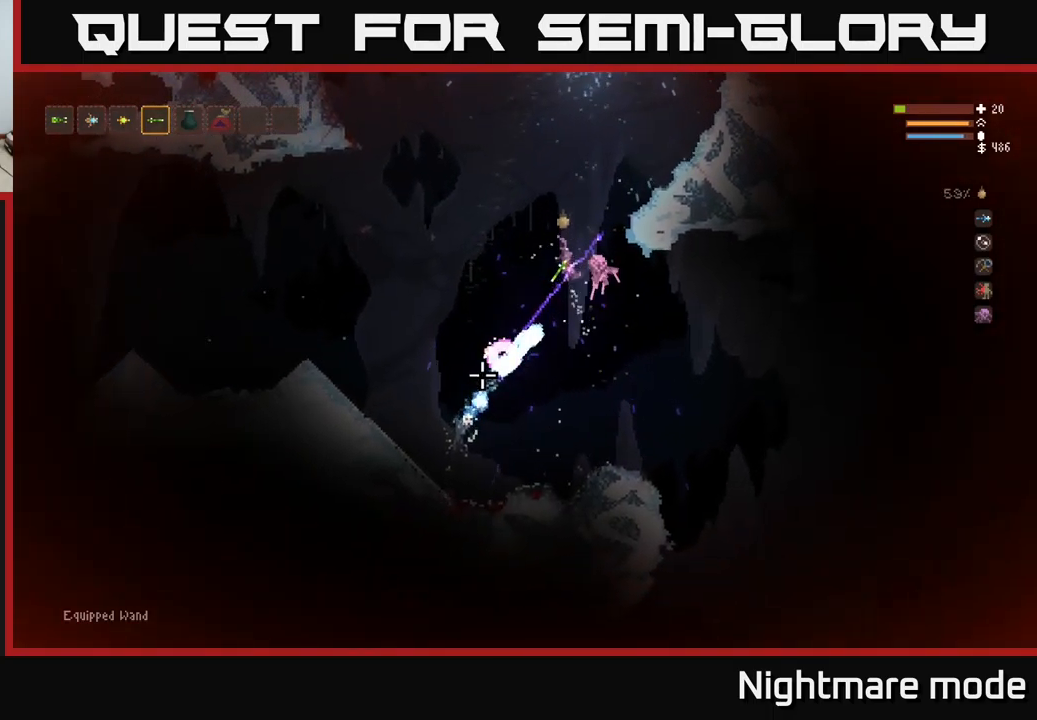
{"buttons": ["L1"], "left_stick": "left", "right_stick": "down", "events": [[117, "L2", "down"], [250, "right_stick", "down"], [317, "L2", "up"], [434, "L1", "down"]]}
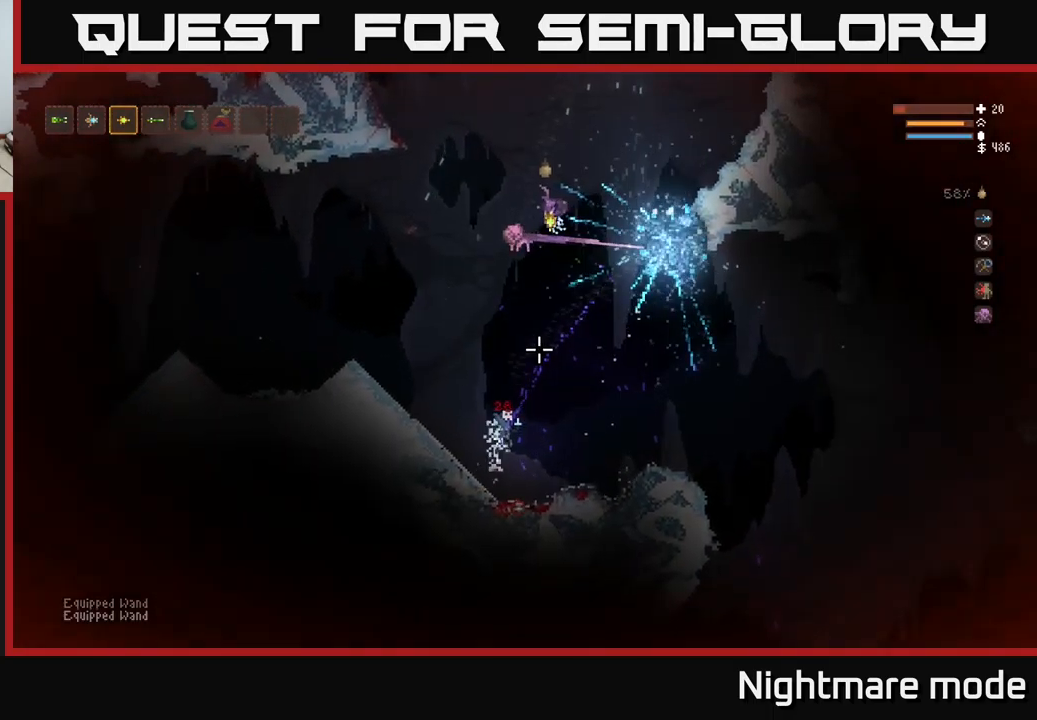
{"buttons": ["L2"], "left_stick": "left", "right_stick": "down", "events": [[50, "L1", "up"], [150, "L1", "down"], [250, "L1", "up"], [450, "L2", "down"]]}
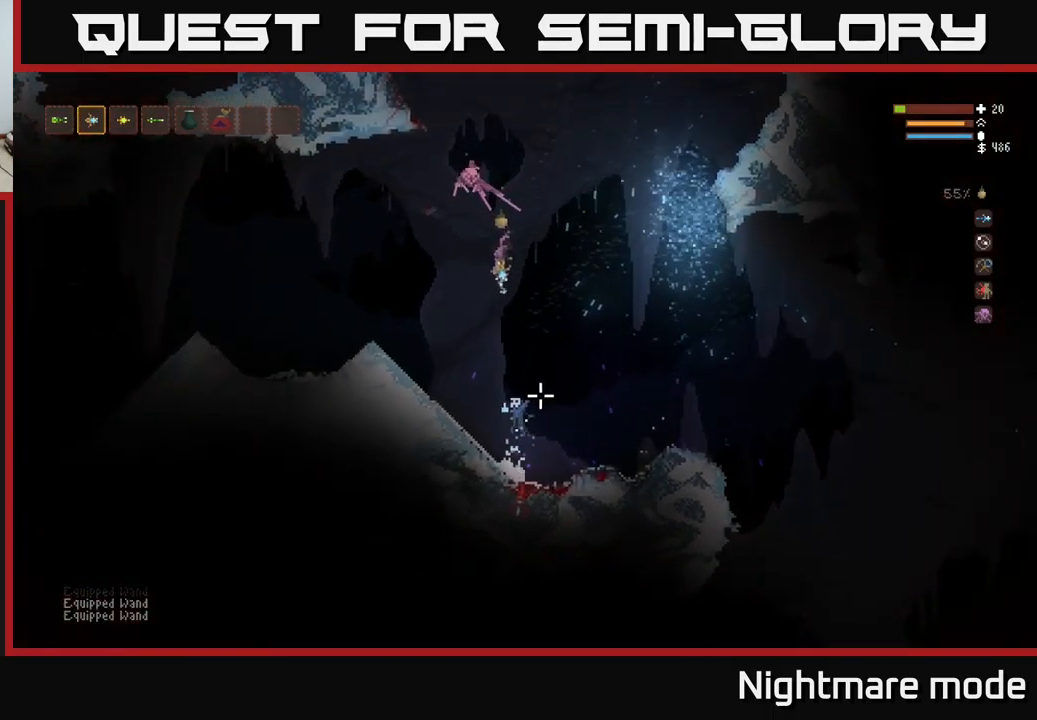
{"buttons": [], "left_stick": "left", "right_stick": "down", "events": [[50, "R1", "down"], [117, "R1", "up"], [367, "L2", "up"]]}
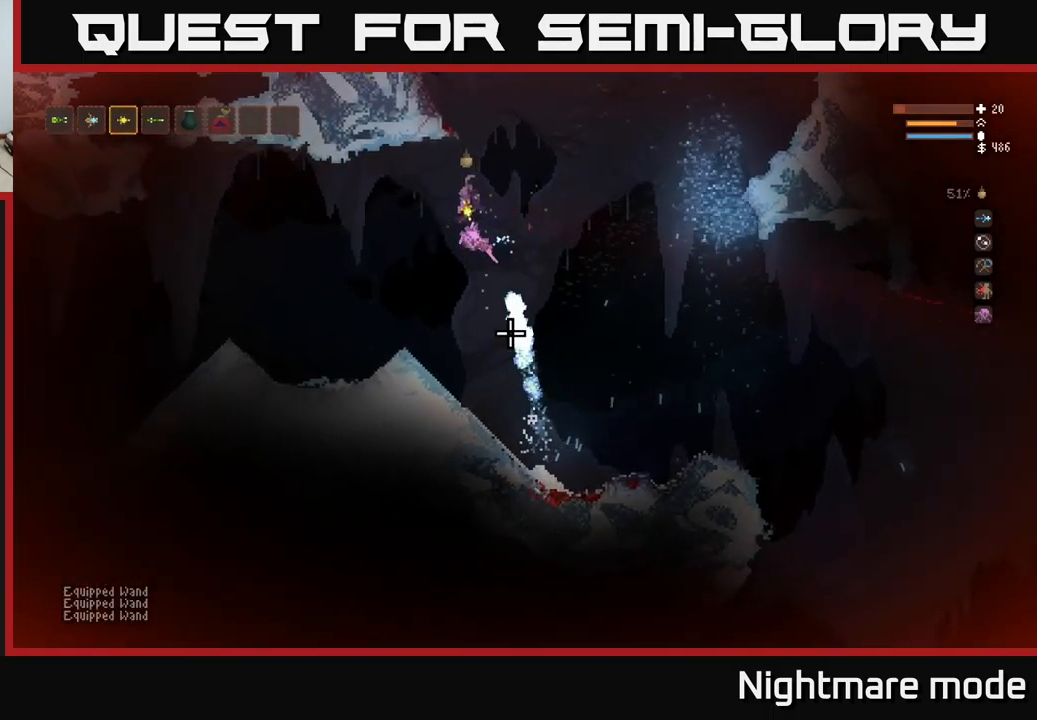
{"buttons": [], "left_stick": "left", "right_stick": "down-right", "events": [[350, "right_stick", "down-right"], [434, "R2", "down"], [500, "R2", "up"]]}
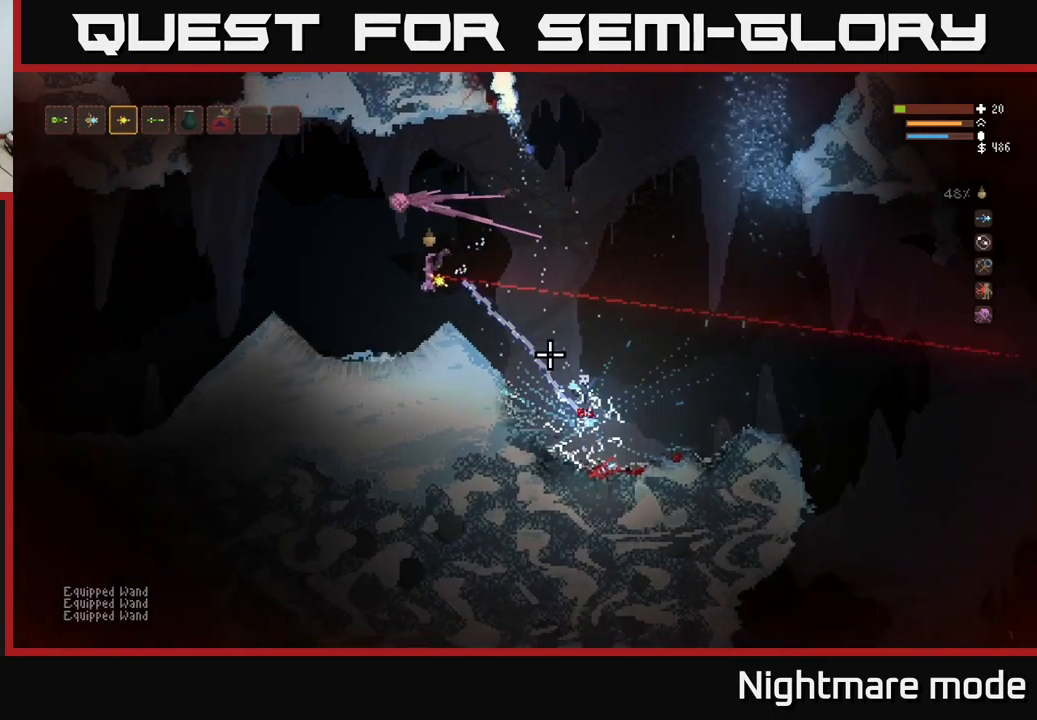
{"buttons": [], "left_stick": "left", "right_stick": "down-right", "events": []}
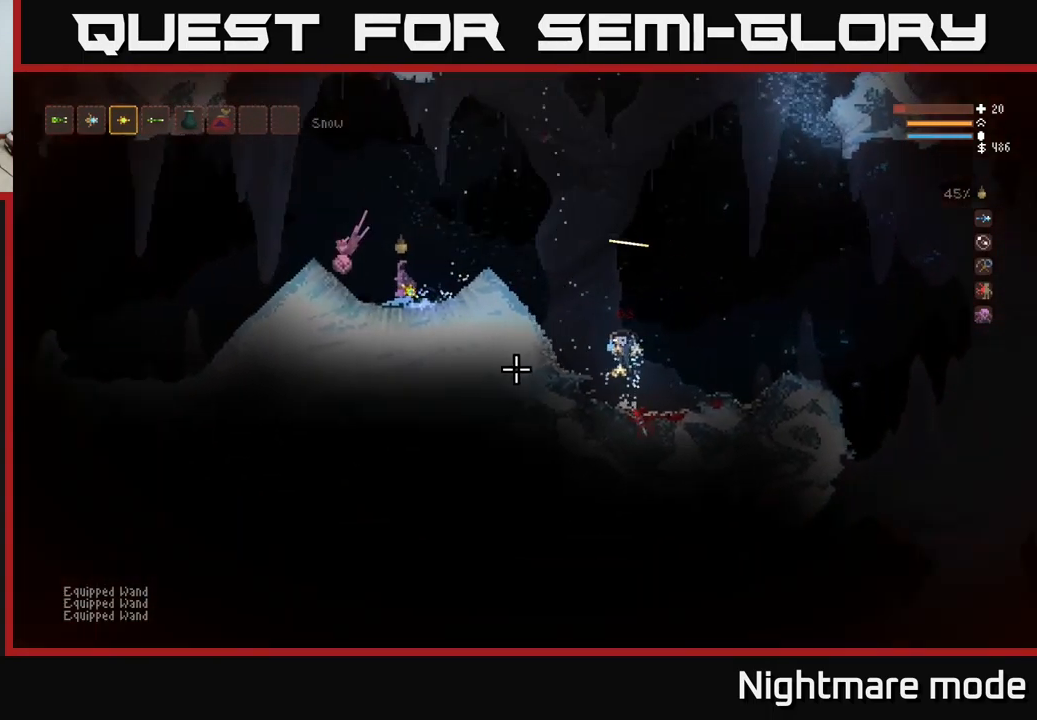
{"buttons": ["L2"], "left_stick": "left", "right_stick": "down-right", "events": [[50, "L2", "down"], [184, "left_stick", "center"], [334, "left_stick", "left"]]}
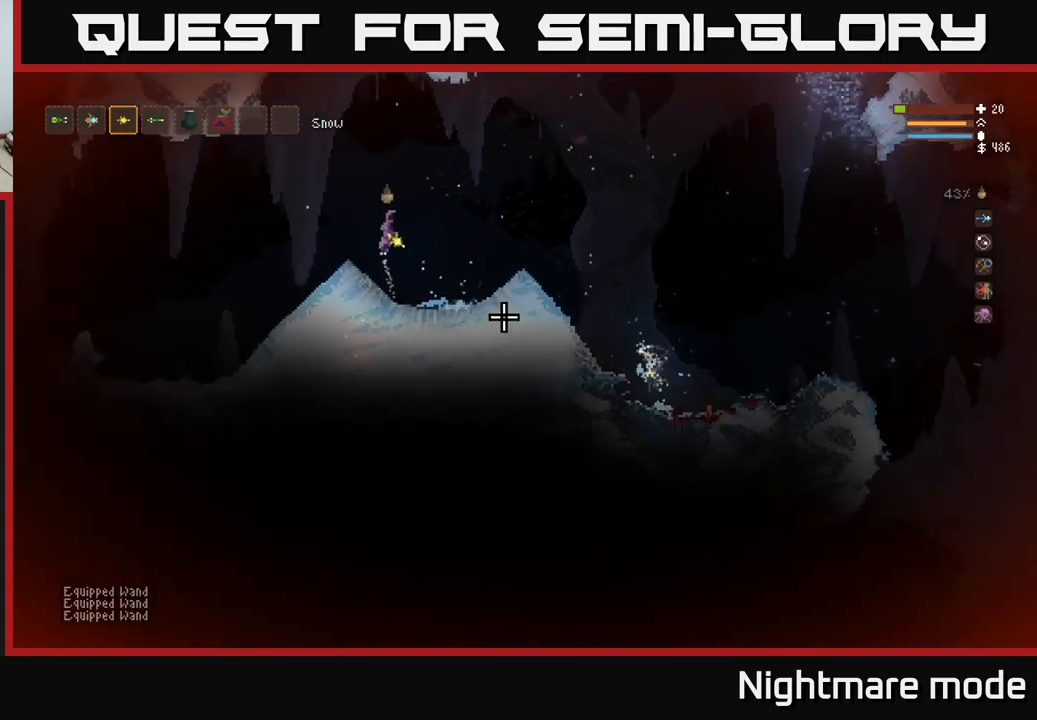
{"buttons": [], "left_stick": "left", "right_stick": "center", "events": [[100, "L2", "up"], [150, "left_stick", "center"], [267, "left_stick", "left"], [434, "right_stick", "center"]]}
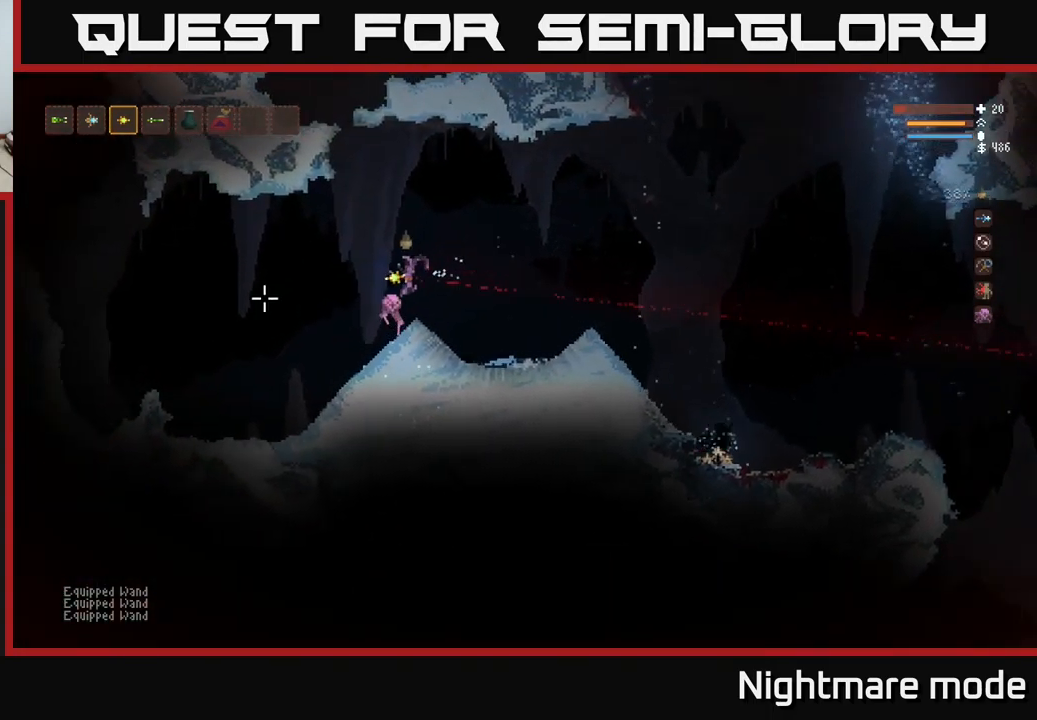
{"buttons": [], "left_stick": "left", "right_stick": "right", "events": [[67, "left_stick", "center"], [67, "right_stick", "right"], [300, "left_stick", "left"]]}
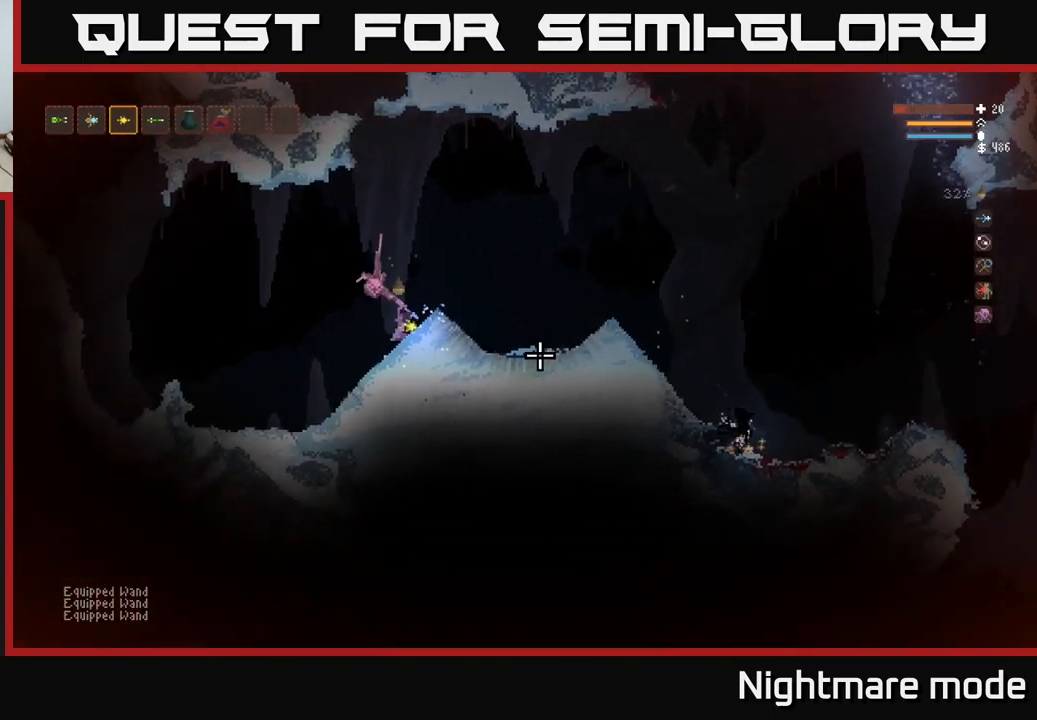
{"buttons": [], "left_stick": "center", "right_stick": "right", "events": [[217, "left_stick", "up-left"], [350, "left_stick", "right"], [466, "left_stick", "center"]]}
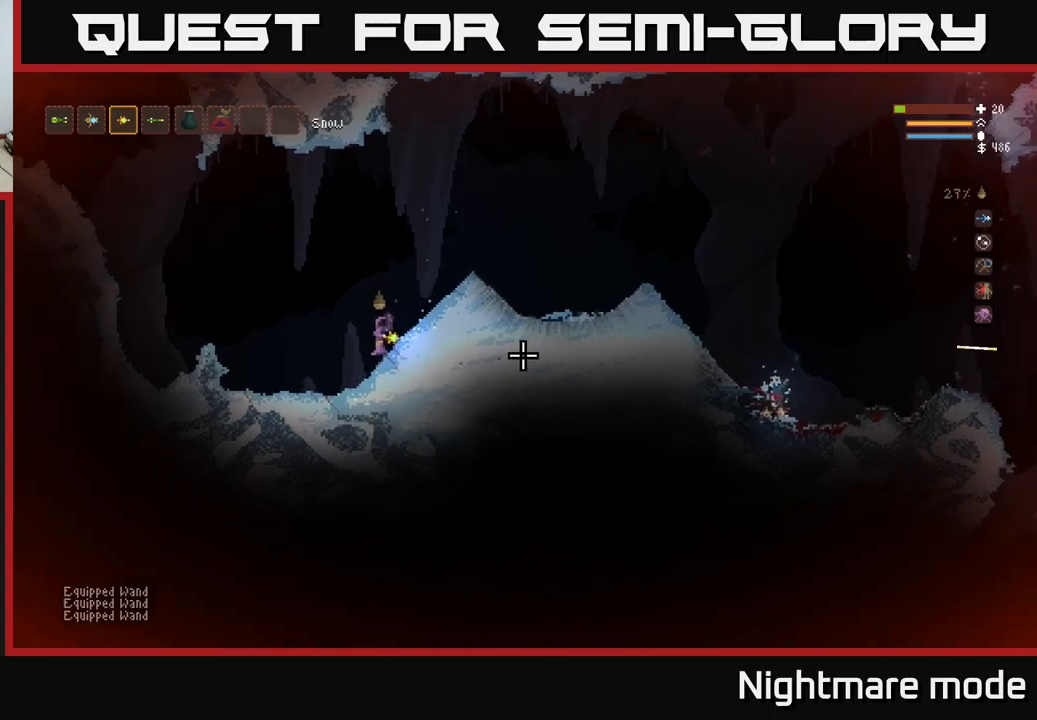
{"buttons": [], "left_stick": "right", "right_stick": "right", "events": [[317, "left_stick", "right"]]}
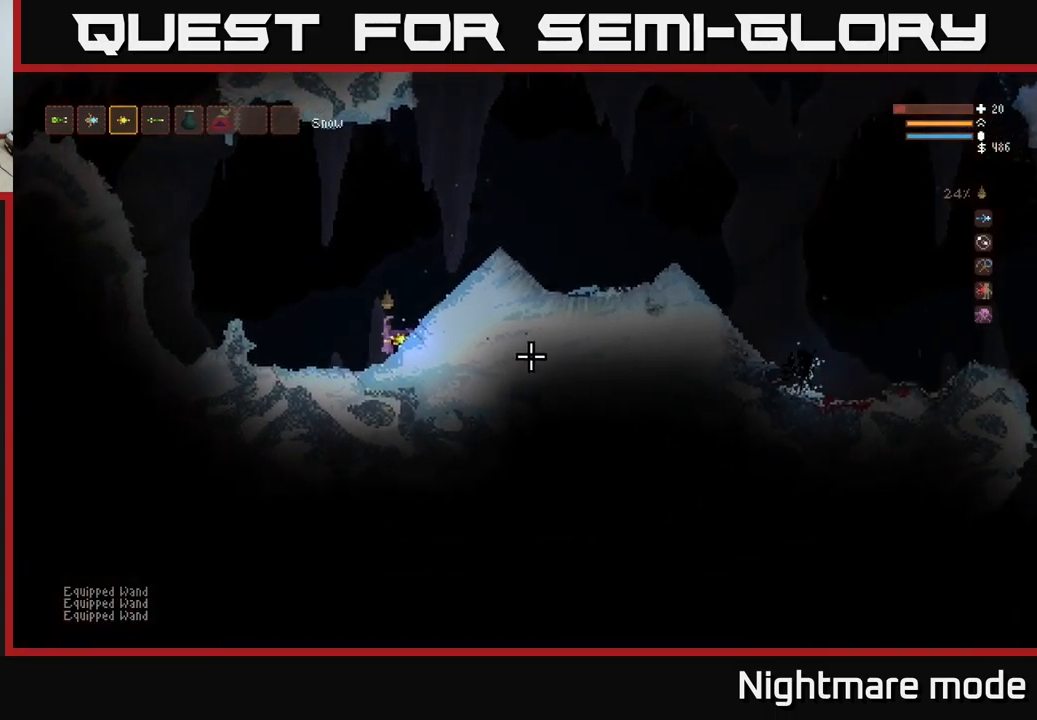
{"buttons": [], "left_stick": "right", "right_stick": "right", "events": [[34, "L2", "down"], [217, "L2", "up"]]}
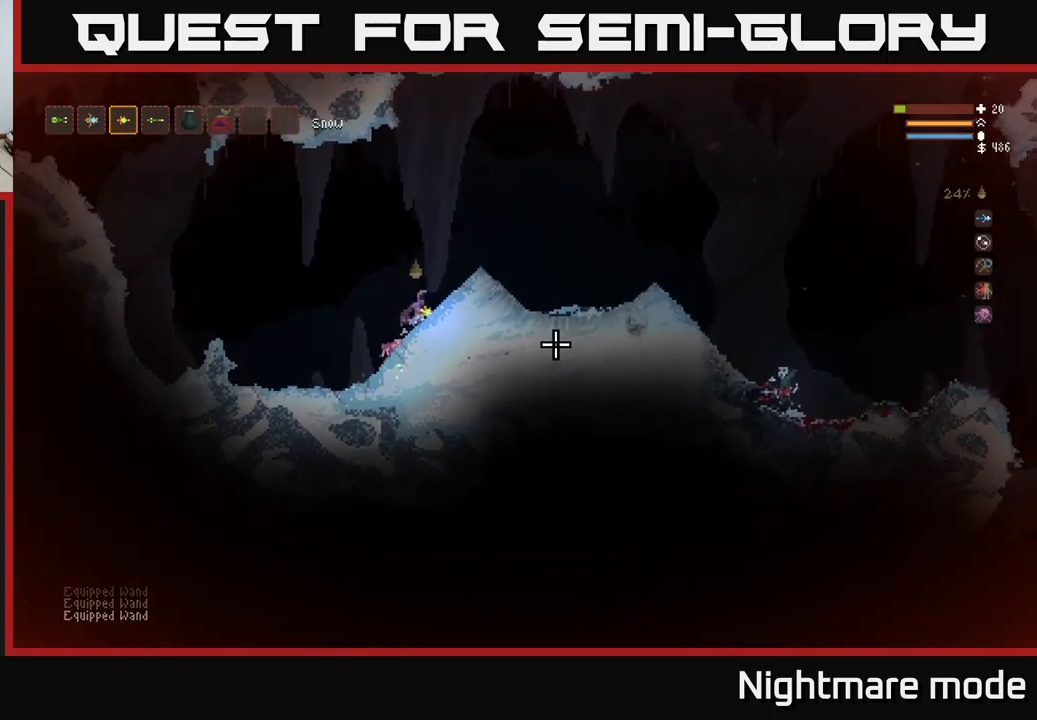
{"buttons": [], "left_stick": "right", "right_stick": "right", "events": [[150, "L2", "down"], [250, "L2", "up"]]}
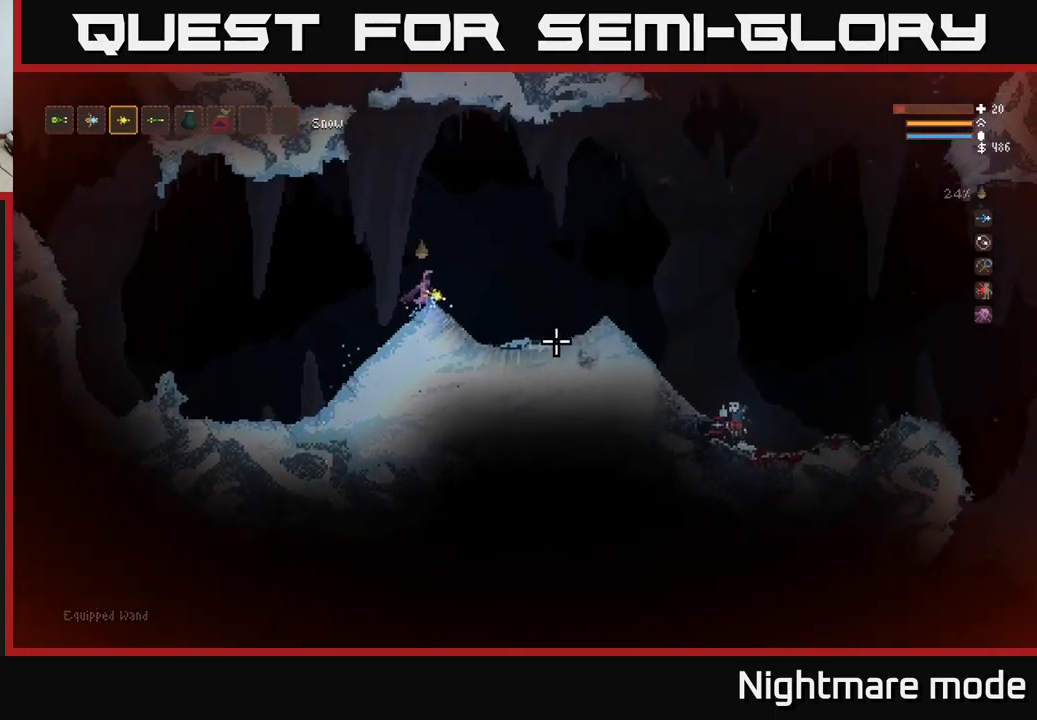
{"buttons": [], "left_stick": "right", "right_stick": "down-right", "events": [[67, "right_stick", "down-right"]]}
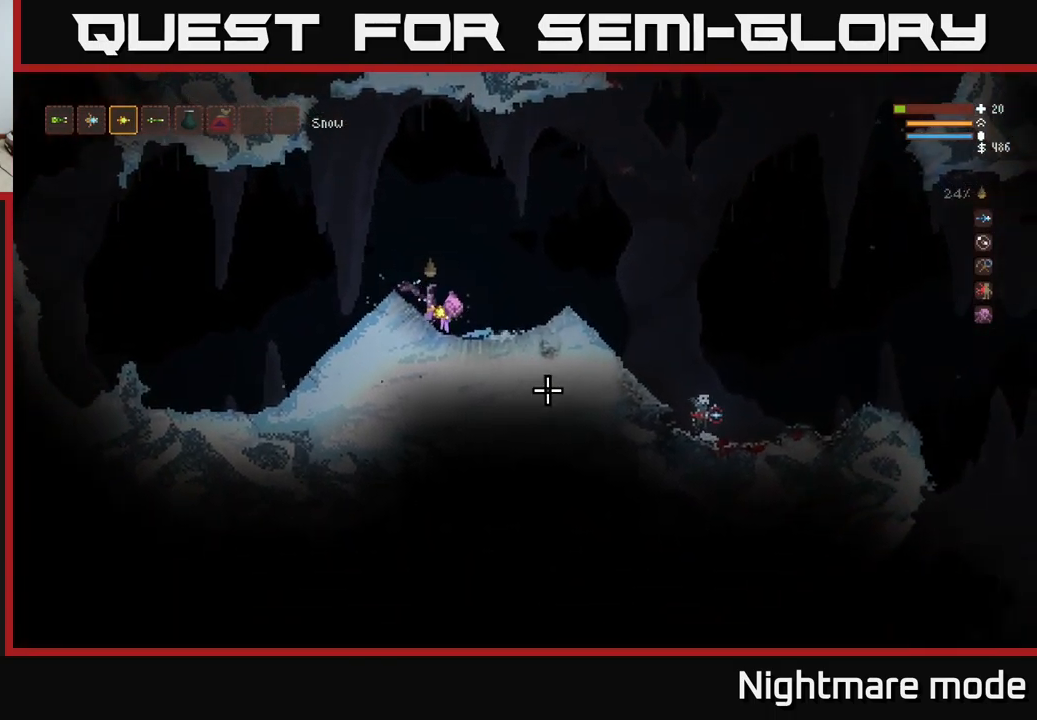
{"buttons": [], "left_stick": "right", "right_stick": "down-right", "events": []}